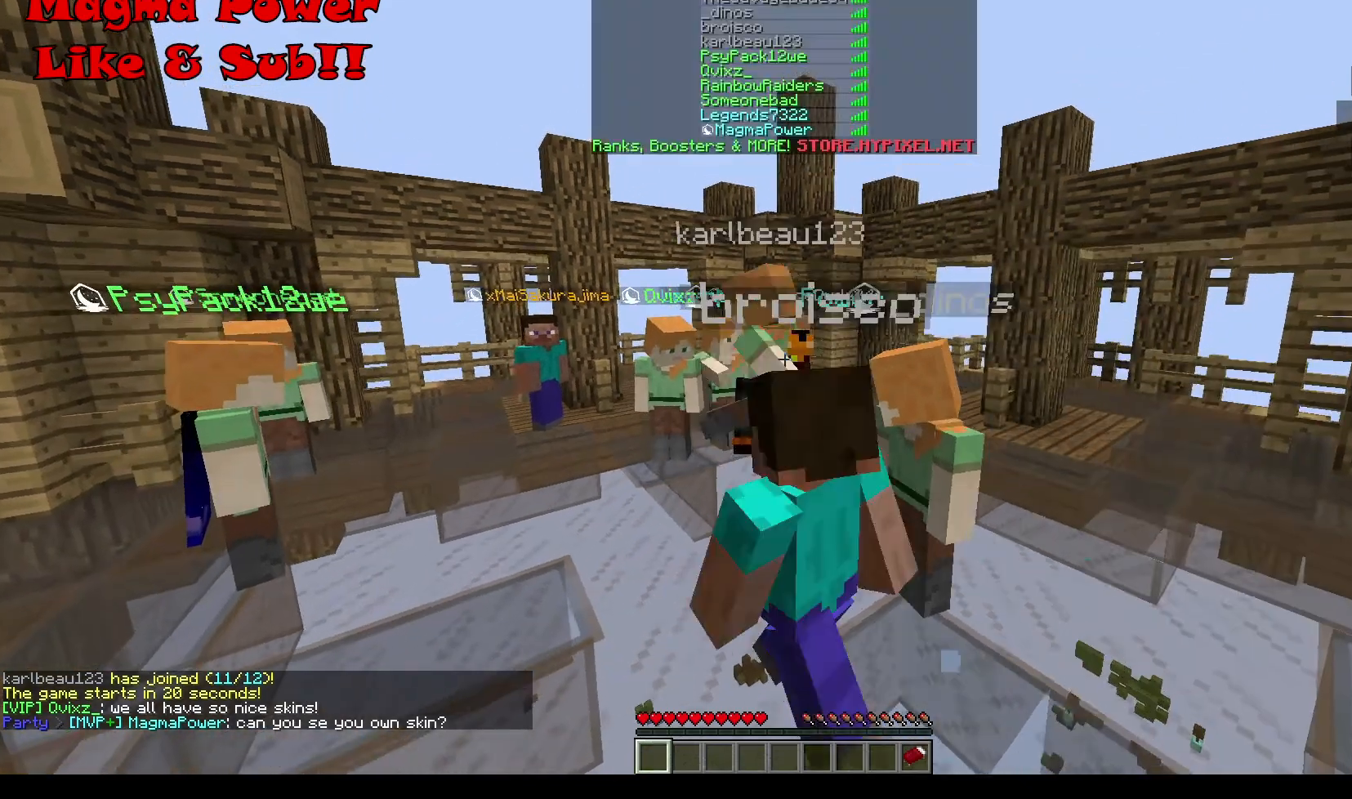
Gameplay with keyboard and mouse; each line is a JSON object with the keys and mouse buttons held at the frame after it. "events" lists presses ("down") and releases ("up") of "a", "d", "s", "w", "mouse_left" and "mouse_right" between this image and that frame as [ms after this image, input, new state], when the widget could be followed in between. "mouse_left", "mouse_right" = the "left", "right" buttons of the "mouse" list. No other keys are recorded. Fast repeated clicks can show as one long hold. Mouse movement is not recorded.
{"keys": [], "mouse": [], "events": [[66, "mouse_left", "down"], [467, "mouse_left", "up"]]}
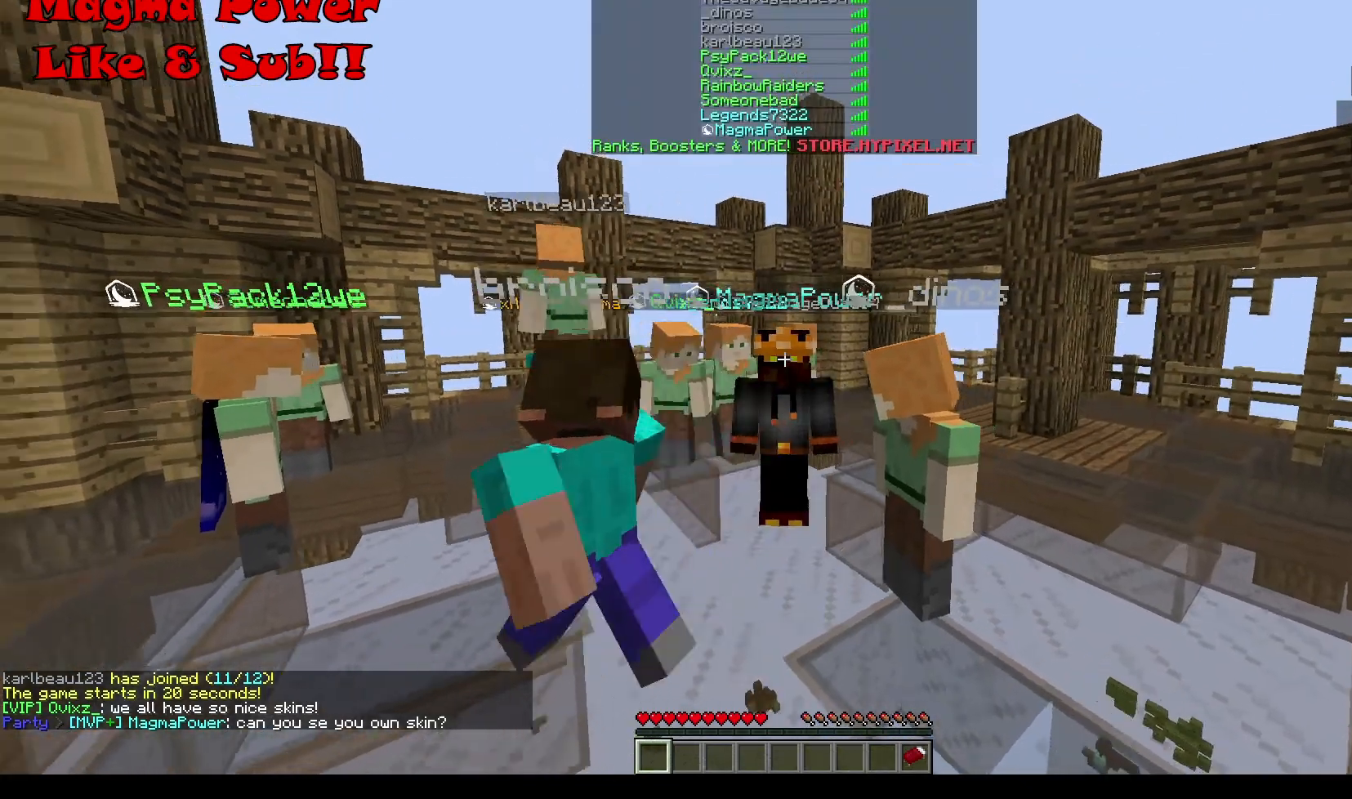
{"keys": [], "mouse": [], "events": [[67, "mouse_left", "down"], [501, "mouse_left", "up"]]}
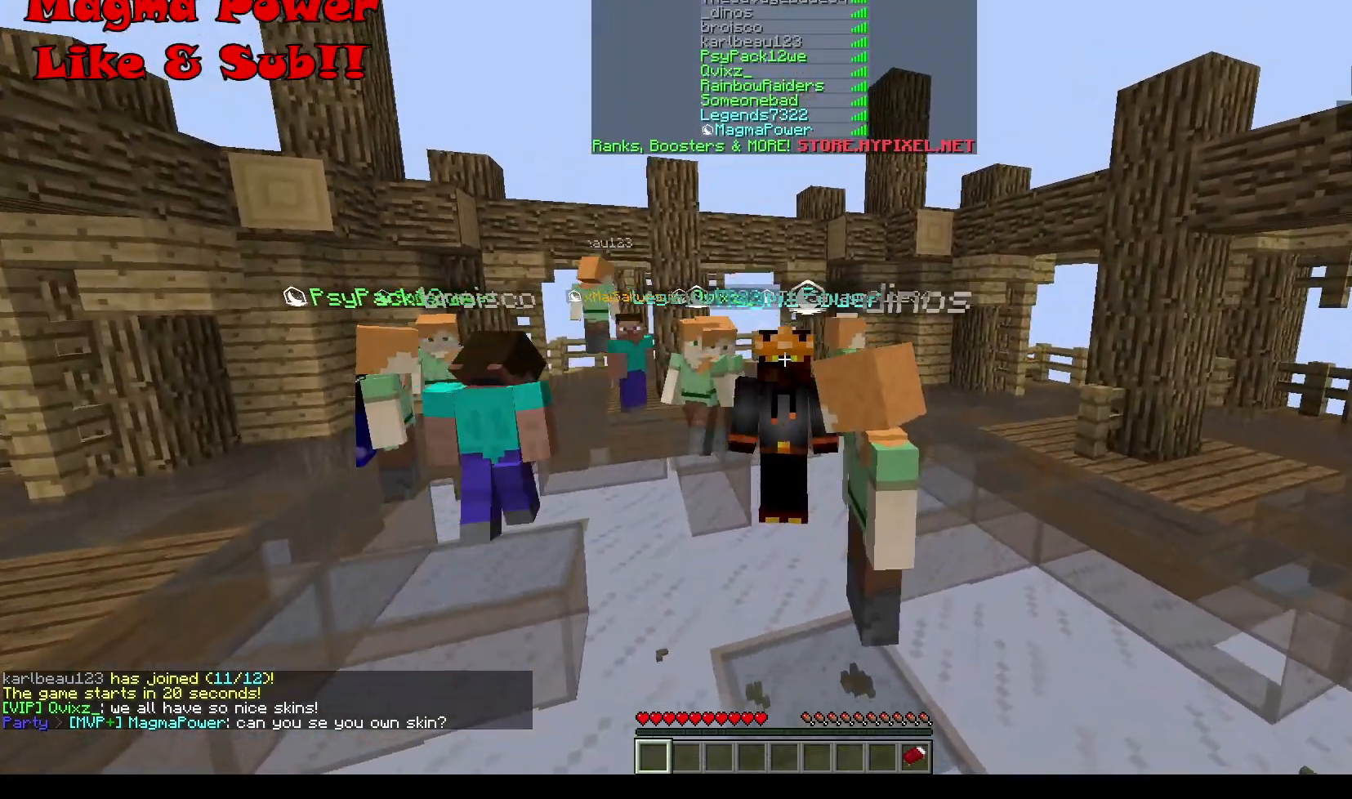
{"keys": [], "mouse": [], "events": [[166, "mouse_left", "down"], [433, "mouse_left", "up"]]}
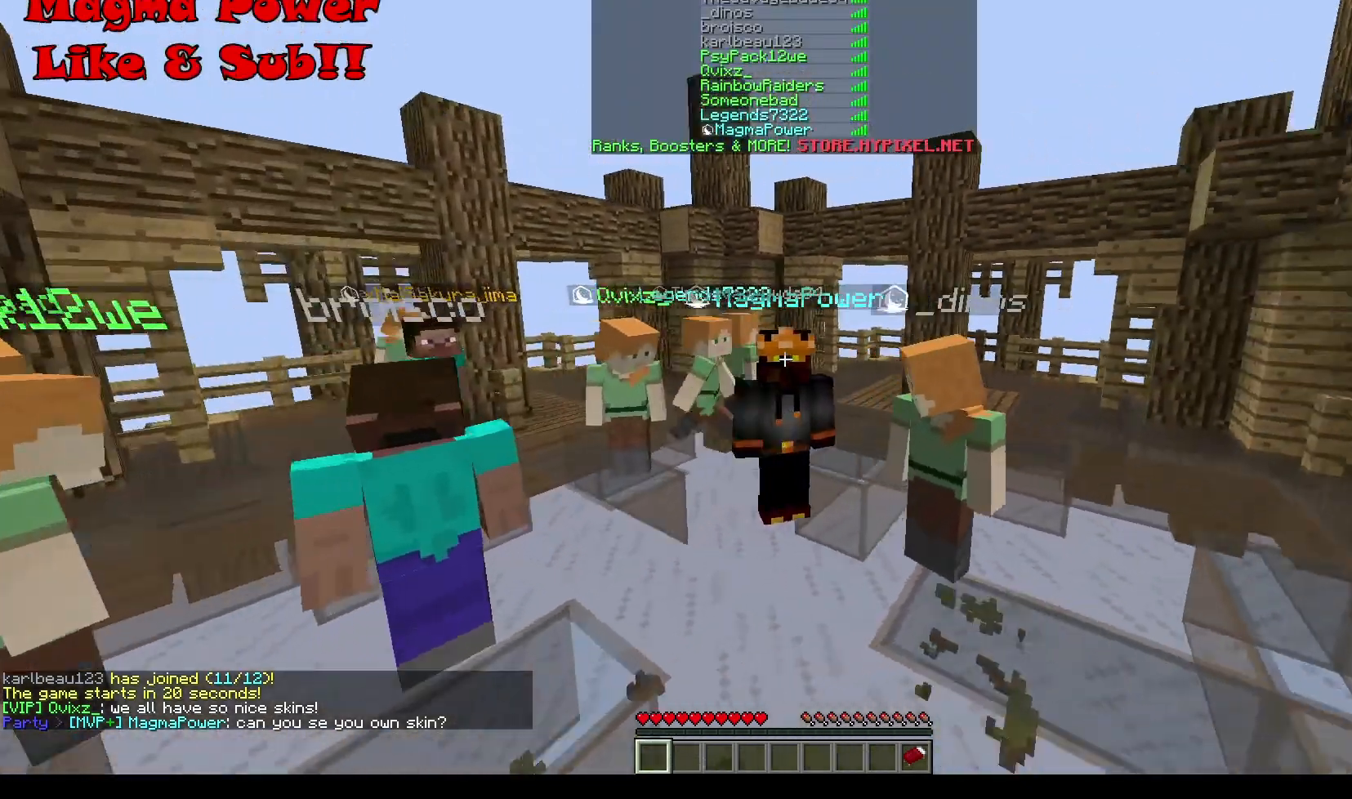
{"keys": [], "mouse": [], "events": [[100, "mouse_left", "down"], [334, "mouse_left", "up"]]}
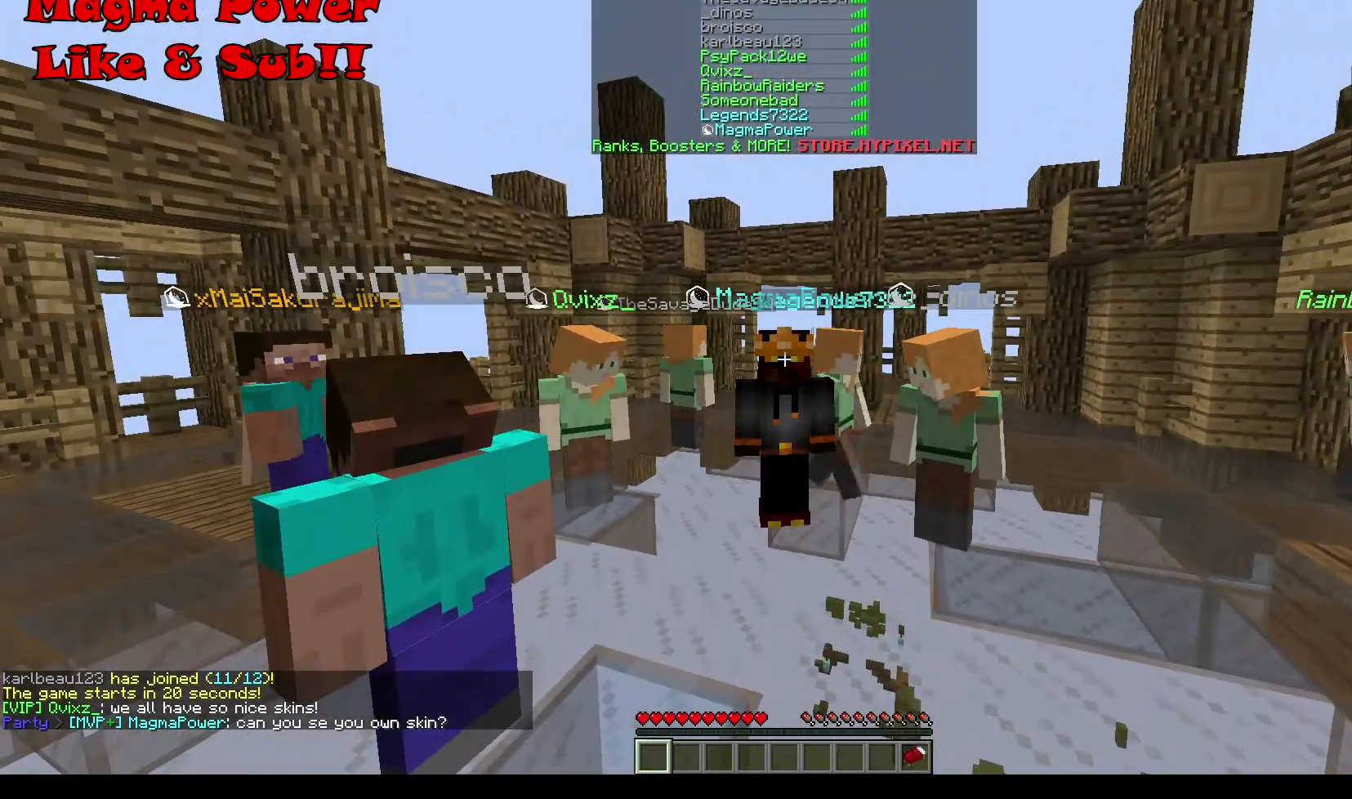
{"keys": [], "mouse": [], "events": []}
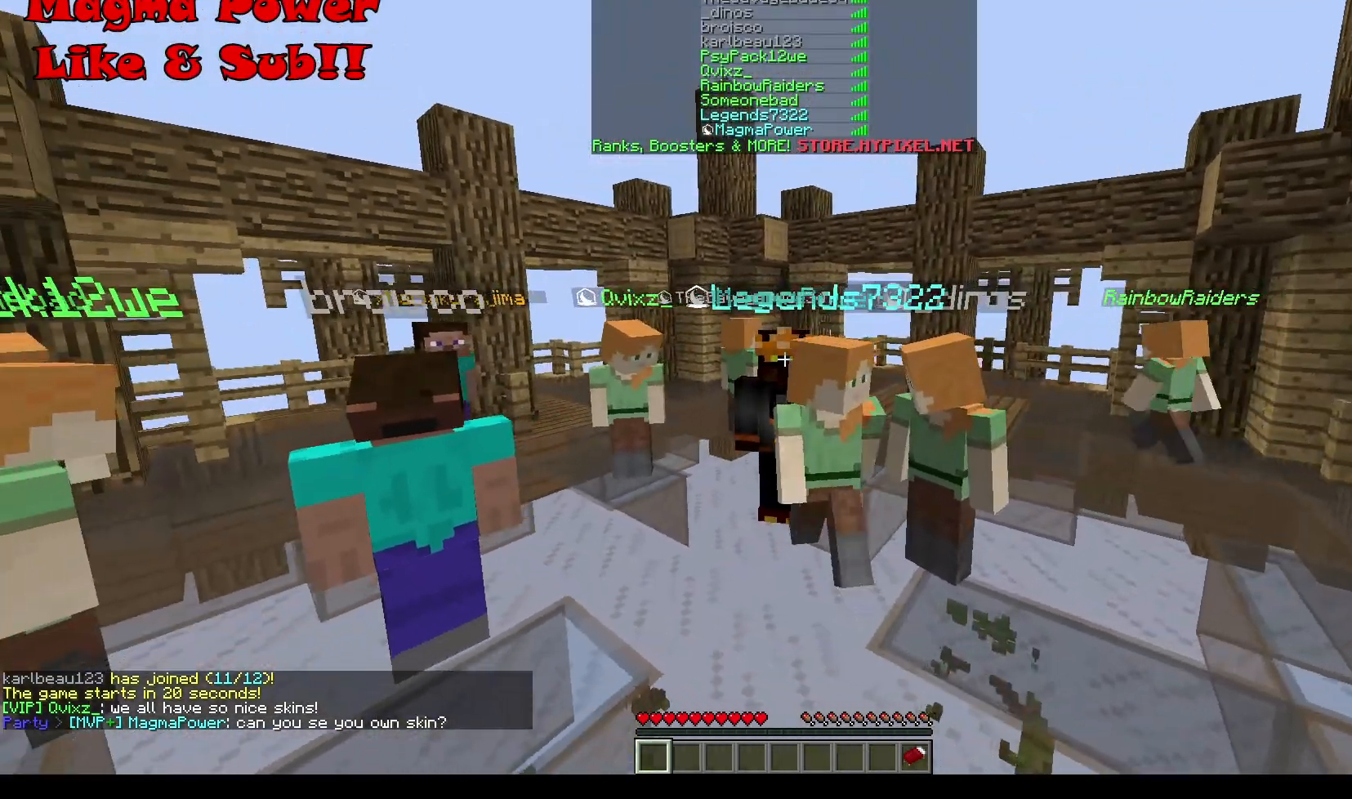
{"keys": [], "mouse": [], "events": []}
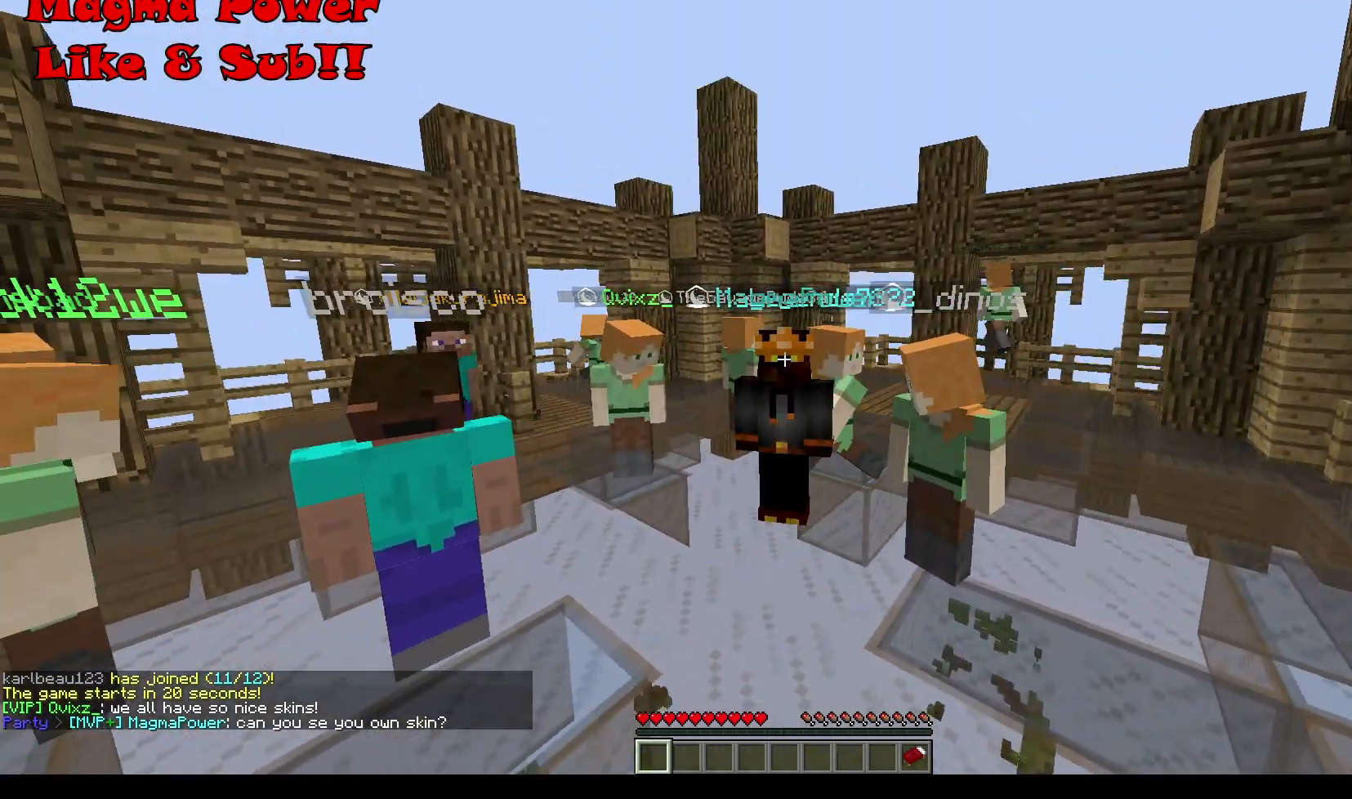
{"keys": [], "mouse": [], "events": []}
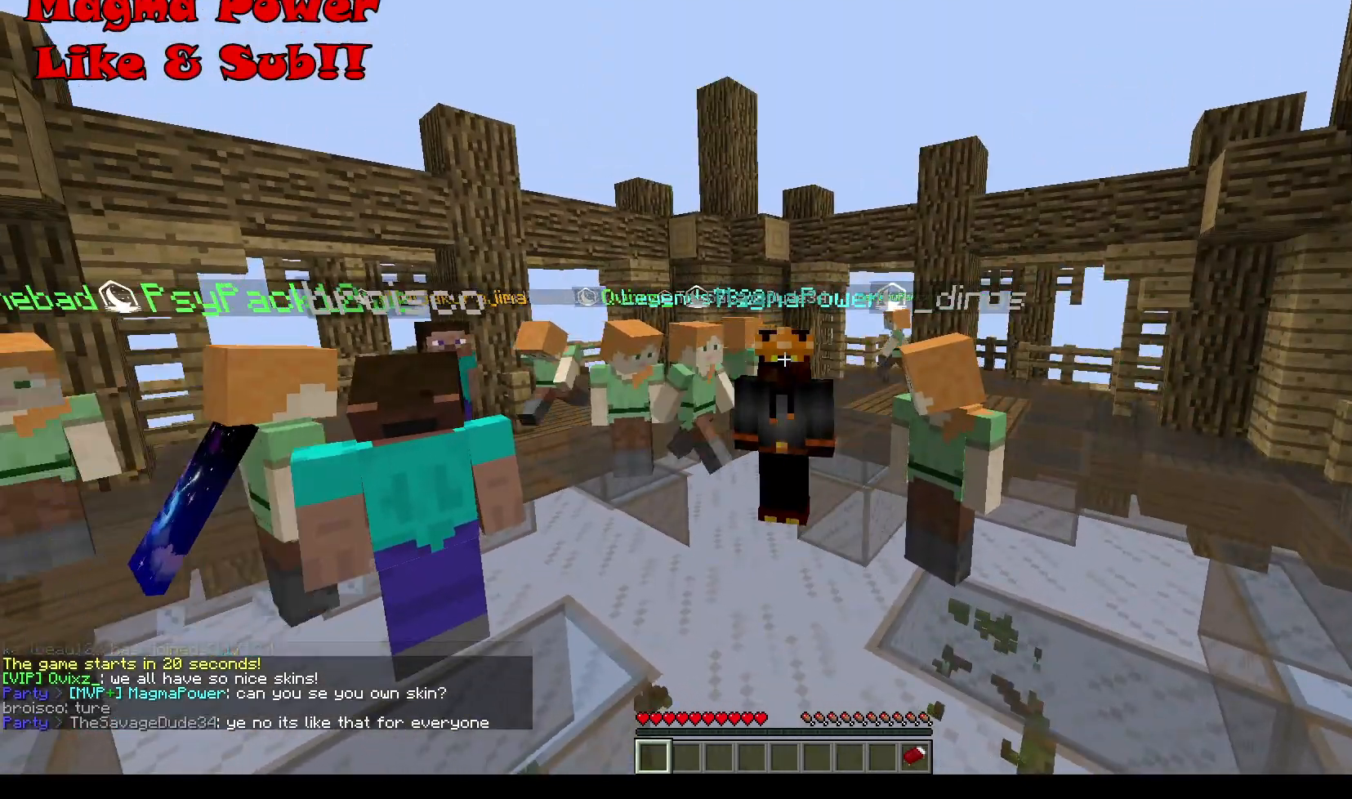
{"keys": [], "mouse": [], "events": []}
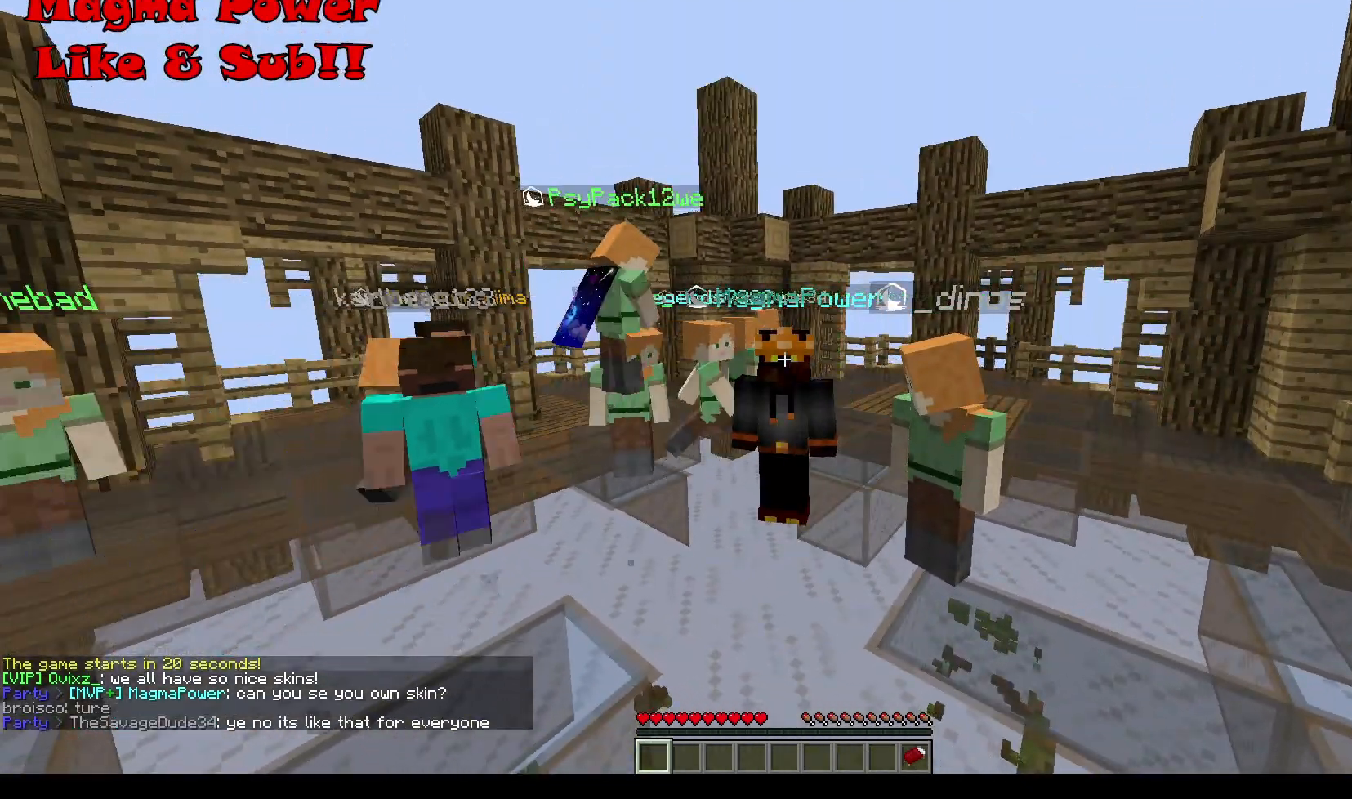
{"keys": [], "mouse": [], "events": []}
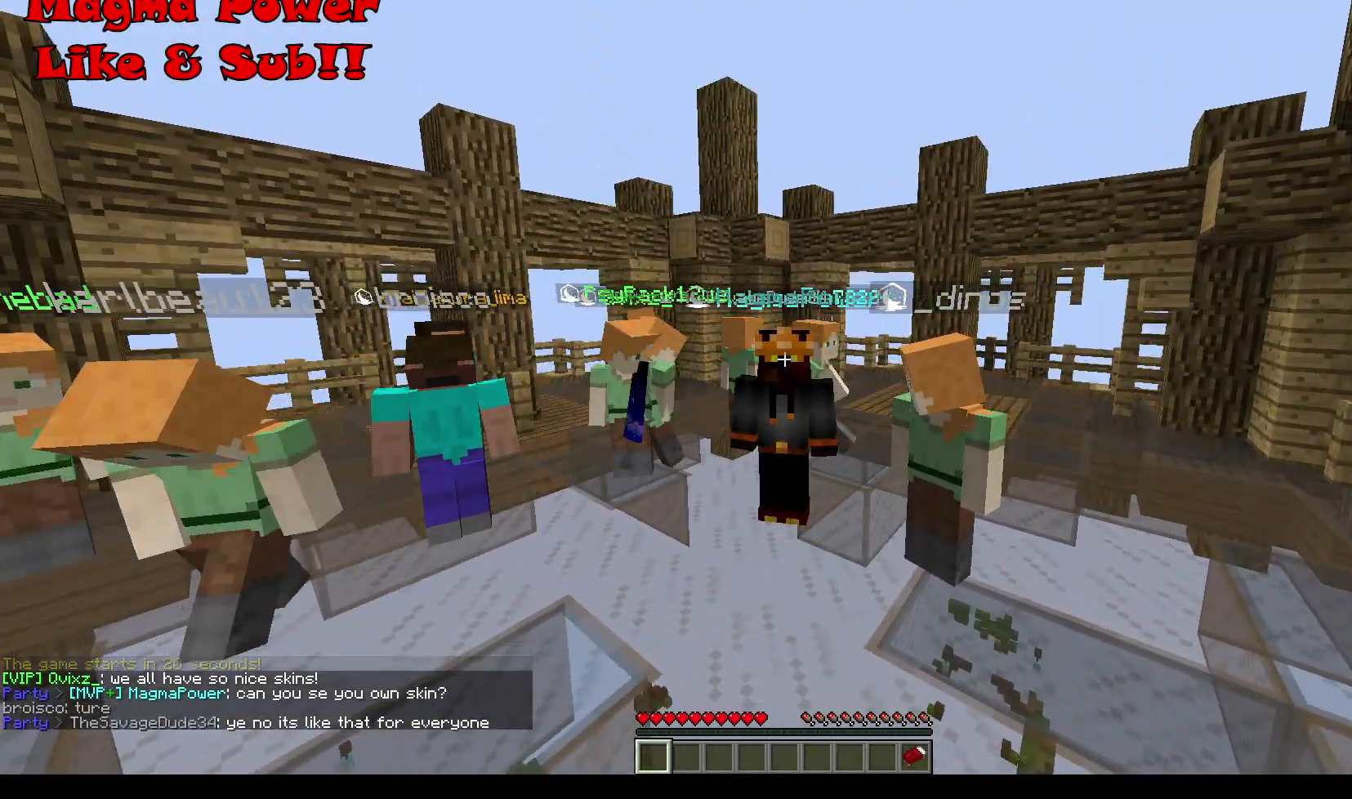
{"keys": [], "mouse": [], "events": []}
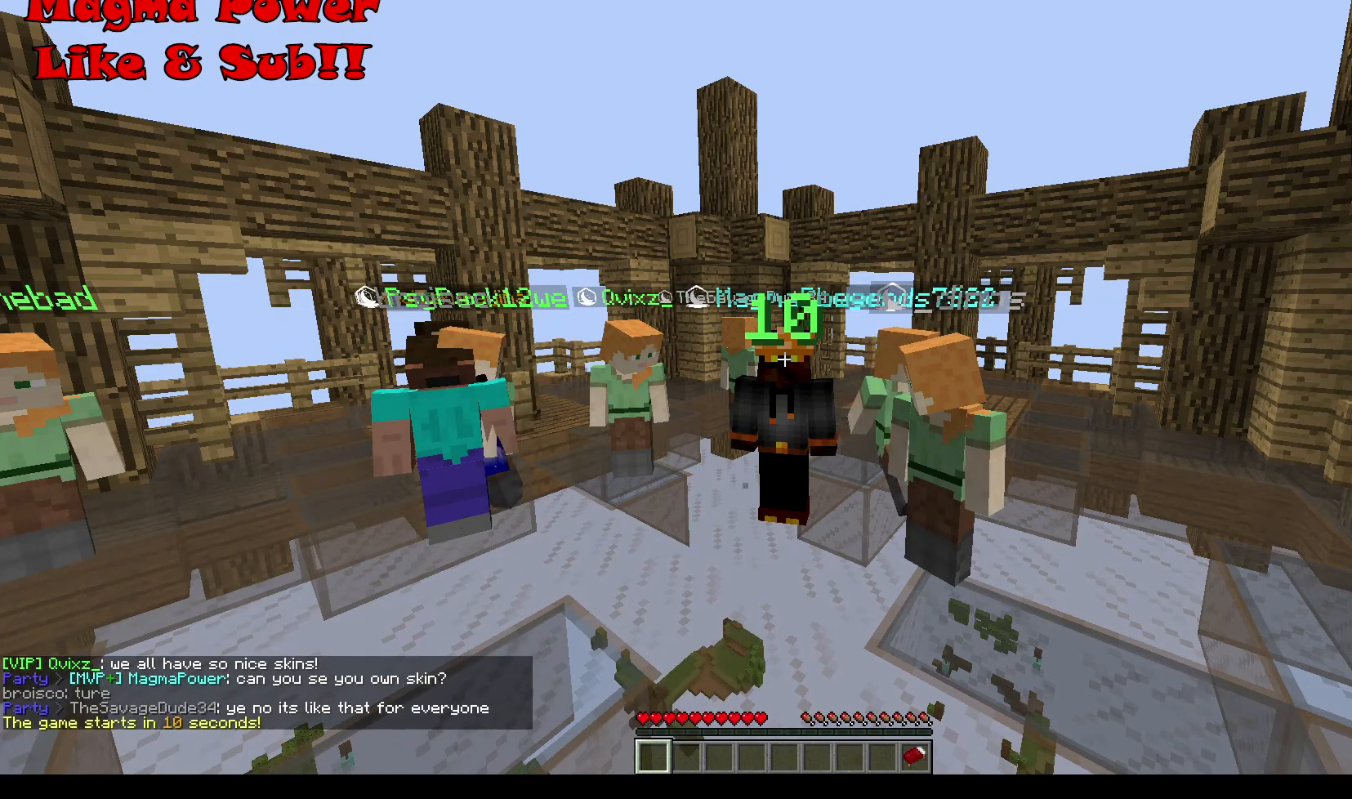
{"keys": [], "mouse": [], "events": []}
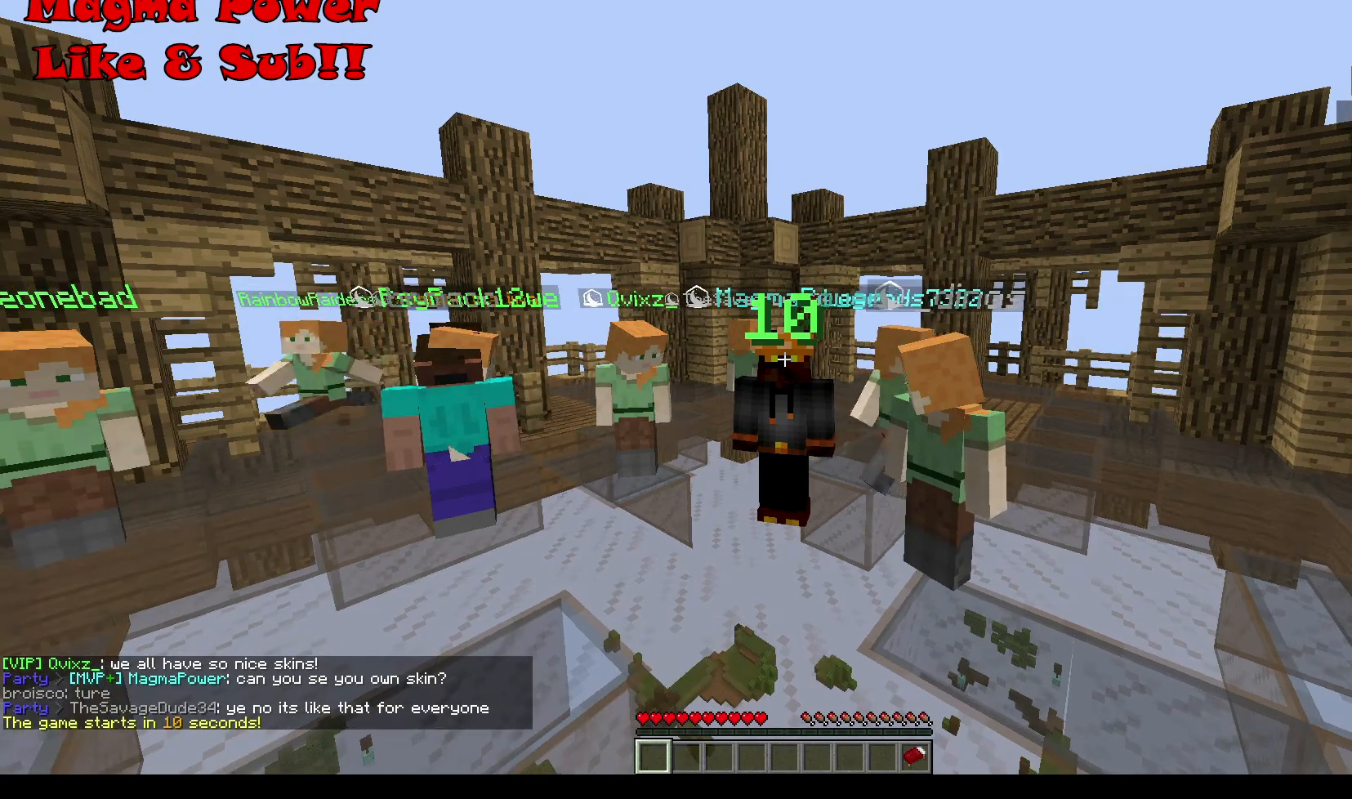
{"keys": ["w"], "mouse": [], "events": [[34, "w", "down"]]}
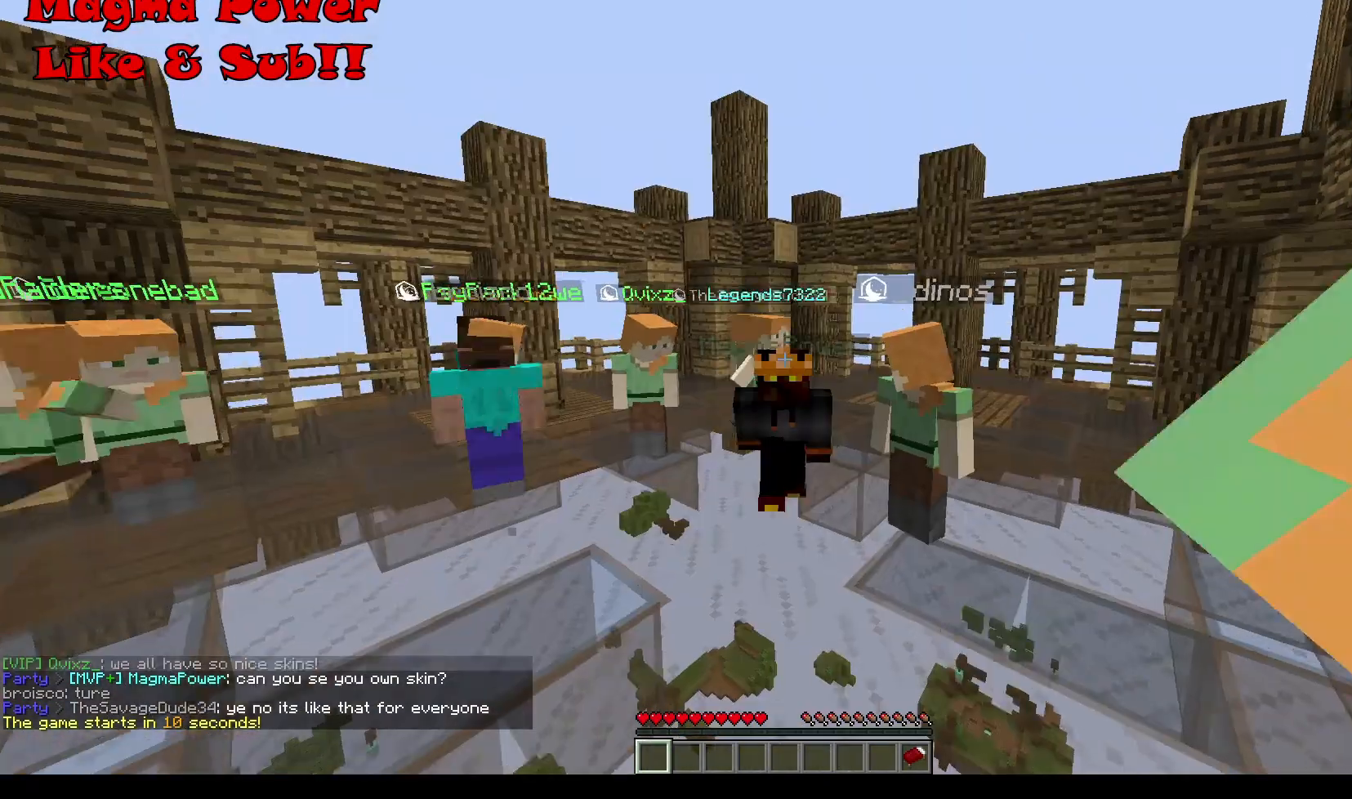
{"keys": [], "mouse": ["left"], "events": [[166, "mouse_left", "down"], [200, "w", "up"], [367, "mouse_left", "up"], [500, "mouse_left", "down"]]}
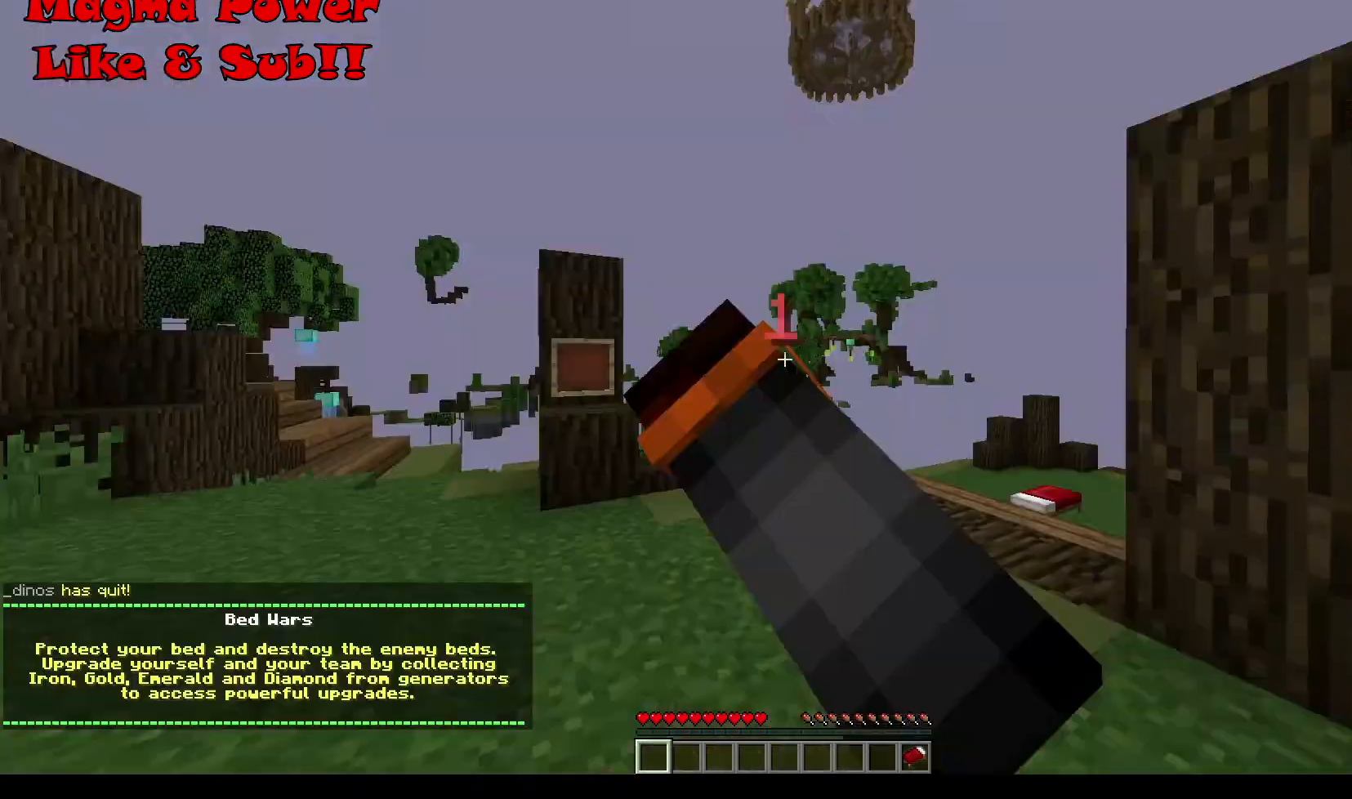
{"keys": ["s"], "mouse": [], "events": [[34, "s", "down"], [267, "mouse_left", "up"]]}
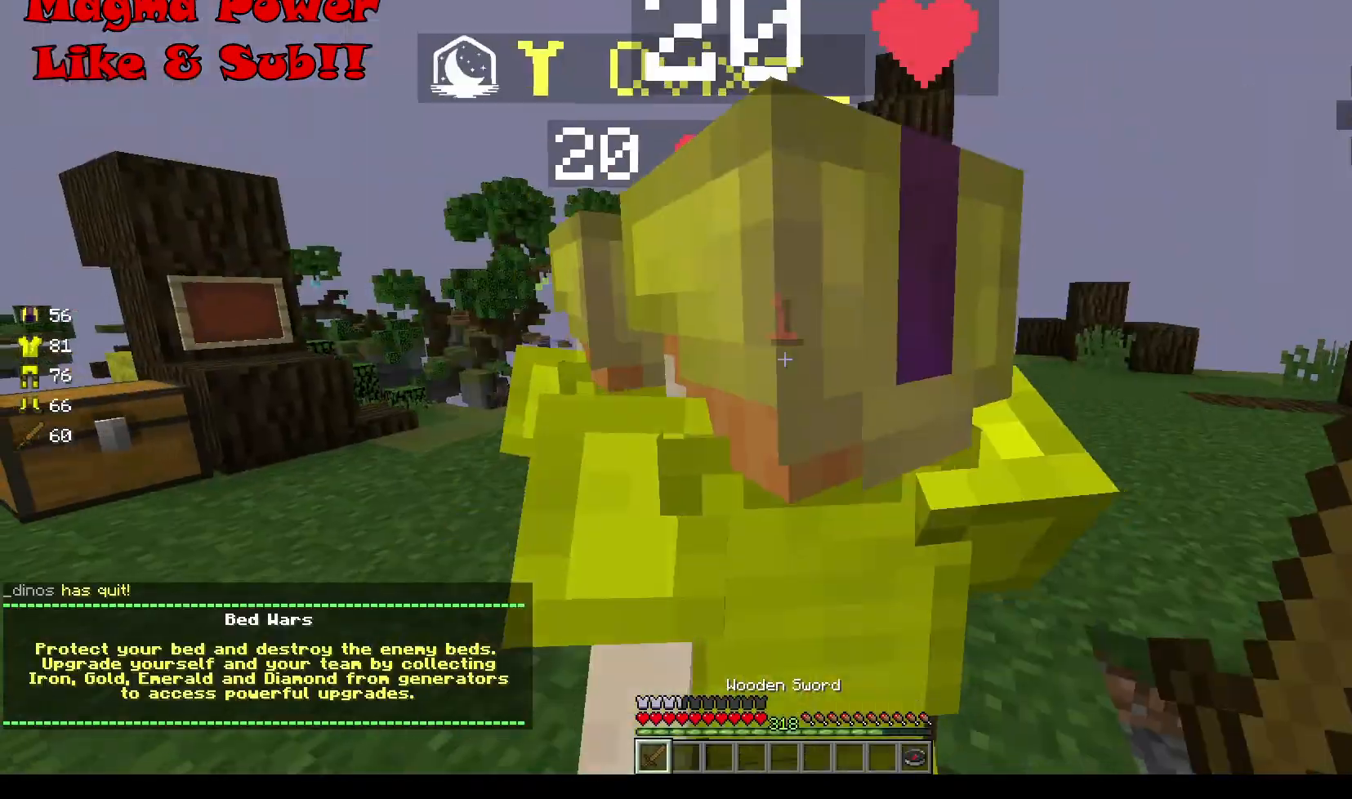
{"keys": ["d", "s"], "mouse": ["left"], "events": [[367, "d", "down"], [367, "mouse_left", "down"]]}
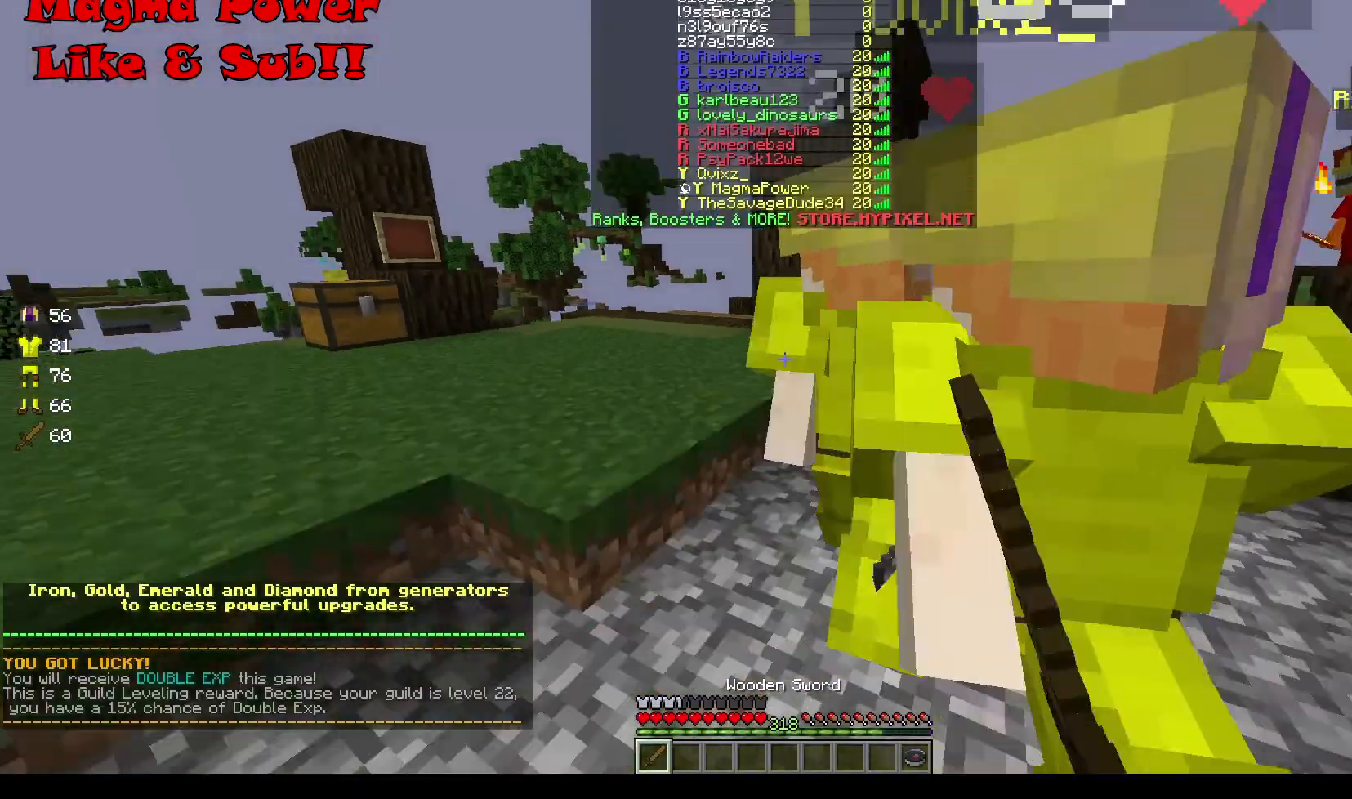
{"keys": ["d", "w"], "mouse": ["left"], "events": [[34, "s", "up"], [334, "w", "down"]]}
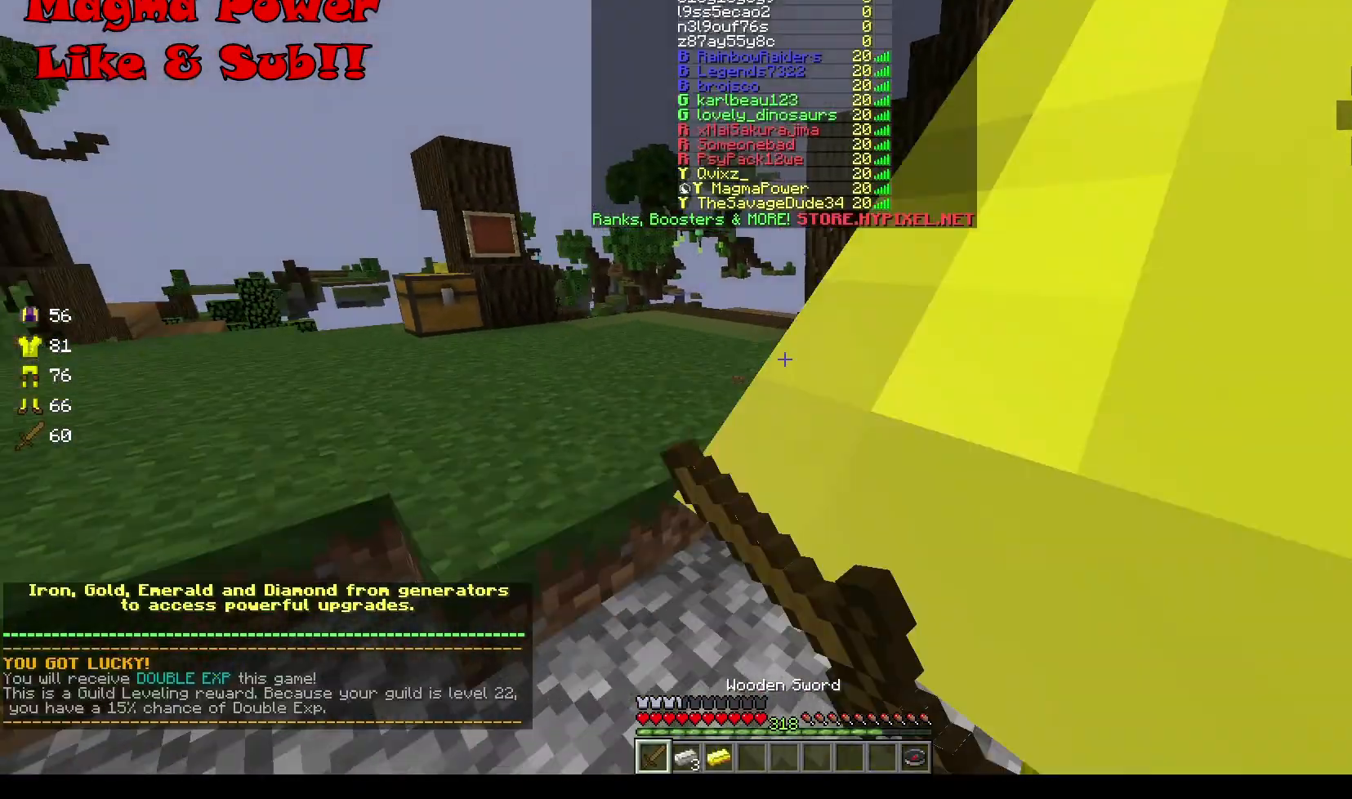
{"keys": ["a"], "mouse": ["left"], "events": [[233, "w", "up"], [300, "a", "down"], [333, "d", "up"]]}
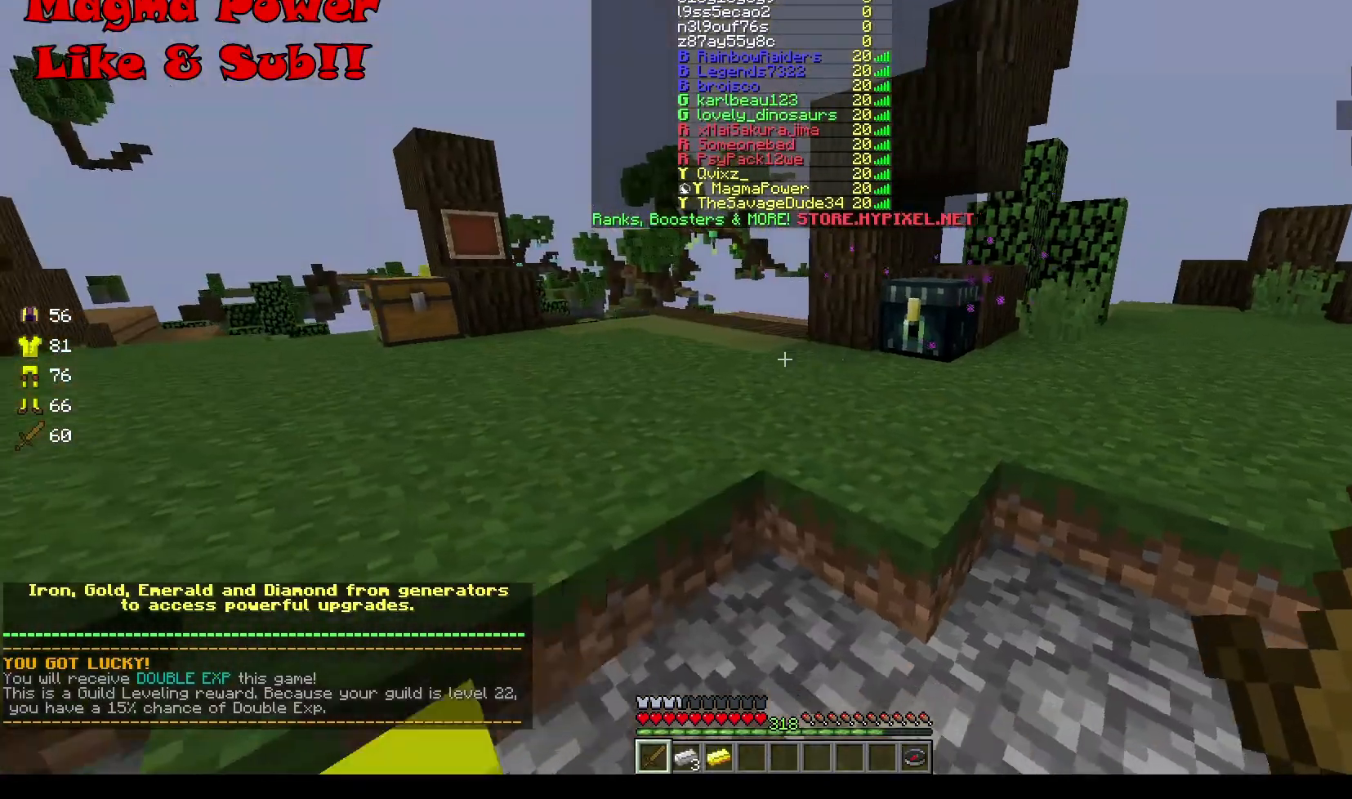
{"keys": ["d"], "mouse": [], "events": [[167, "a", "up"], [167, "d", "down"], [434, "mouse_left", "up"]]}
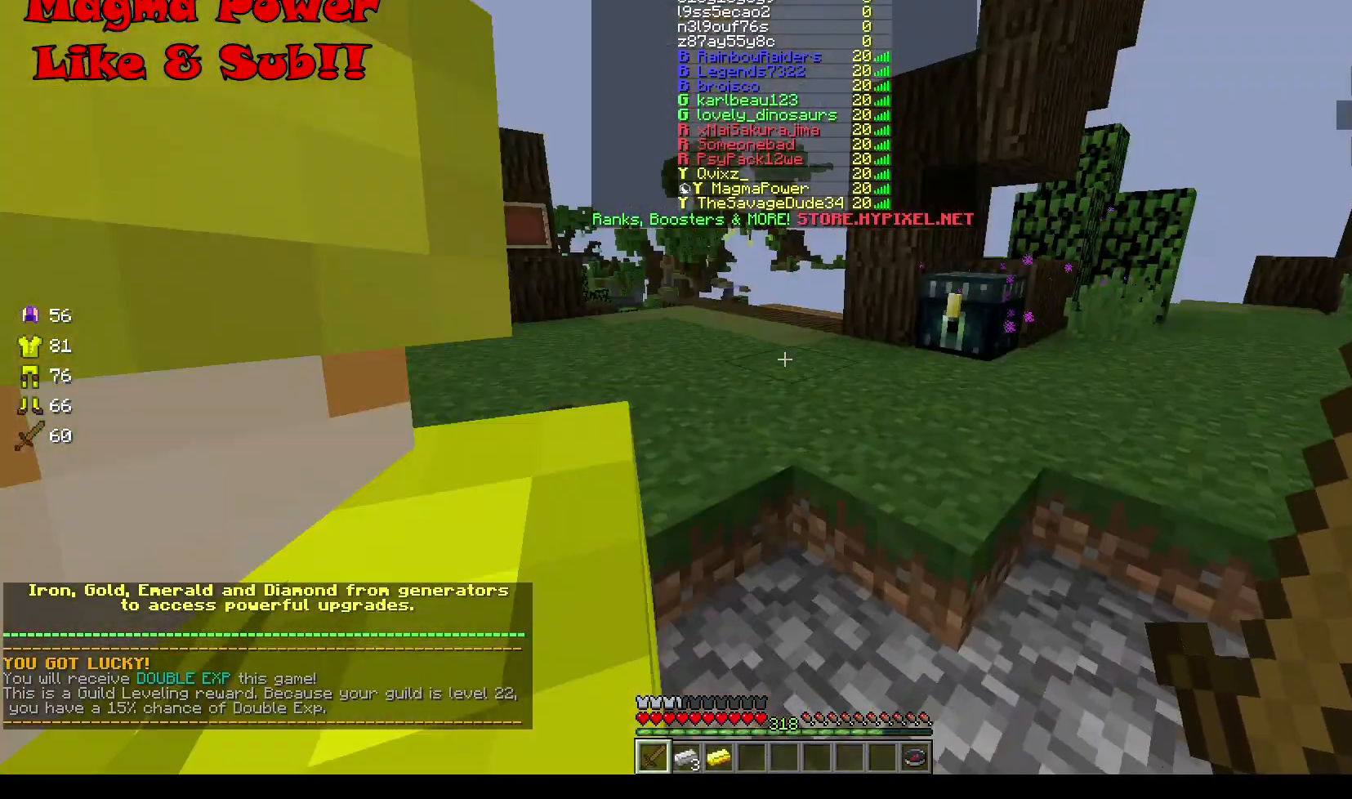
{"keys": [], "mouse": [], "events": [[133, "a", "down"], [166, "d", "up"], [233, "a", "up"], [233, "d", "down"], [400, "a", "down"], [467, "a", "up"], [467, "d", "up"]]}
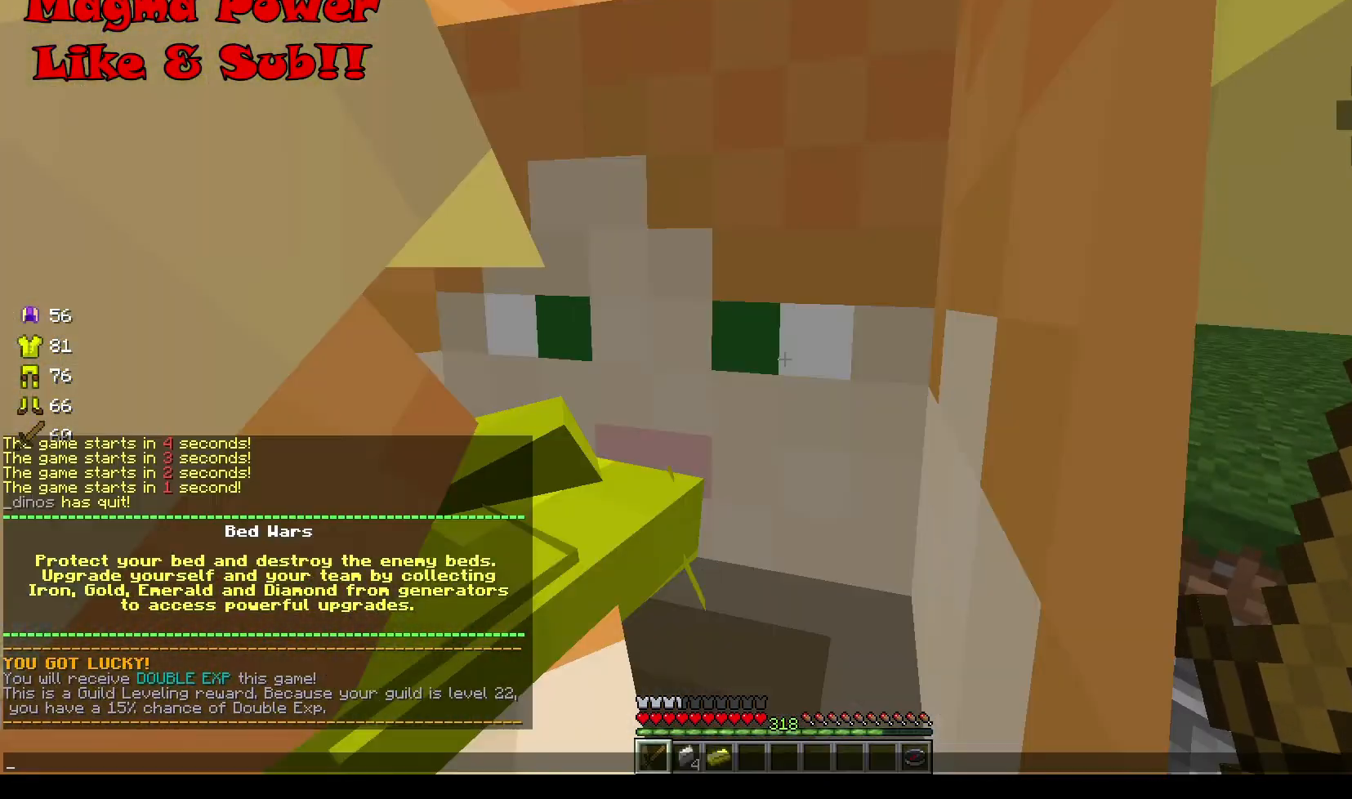
{"keys": [], "mouse": [], "events": []}
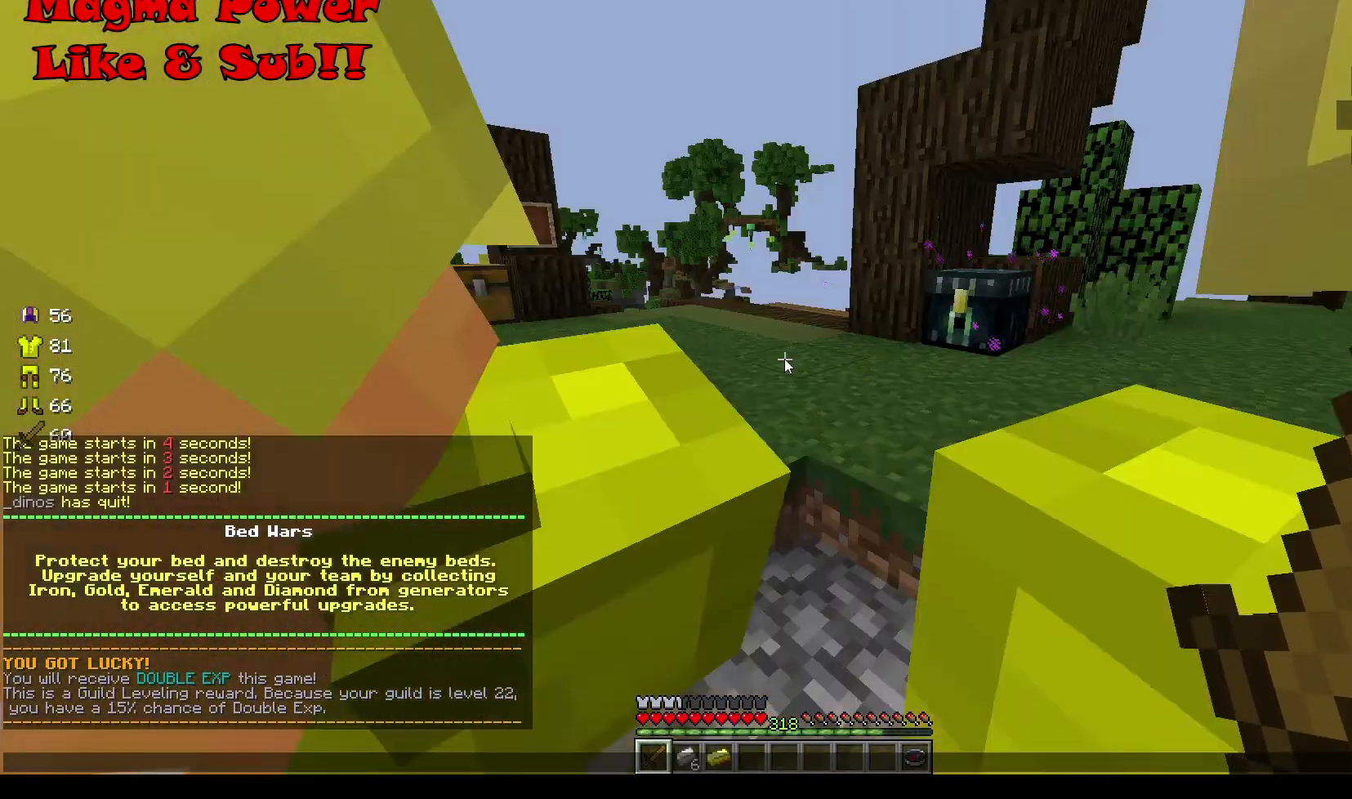
{"keys": [], "mouse": [], "events": []}
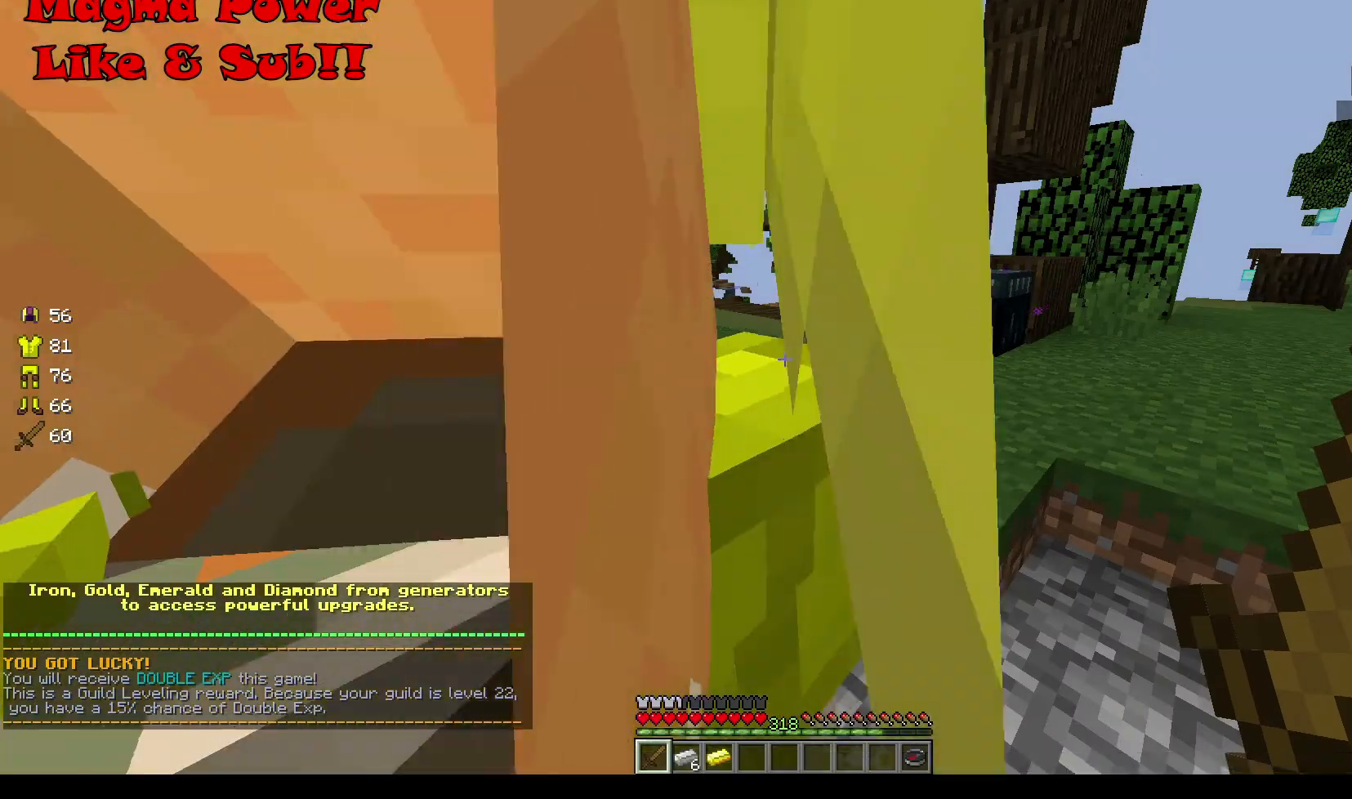
{"keys": ["d"], "mouse": [], "events": [[300, "d", "down"]]}
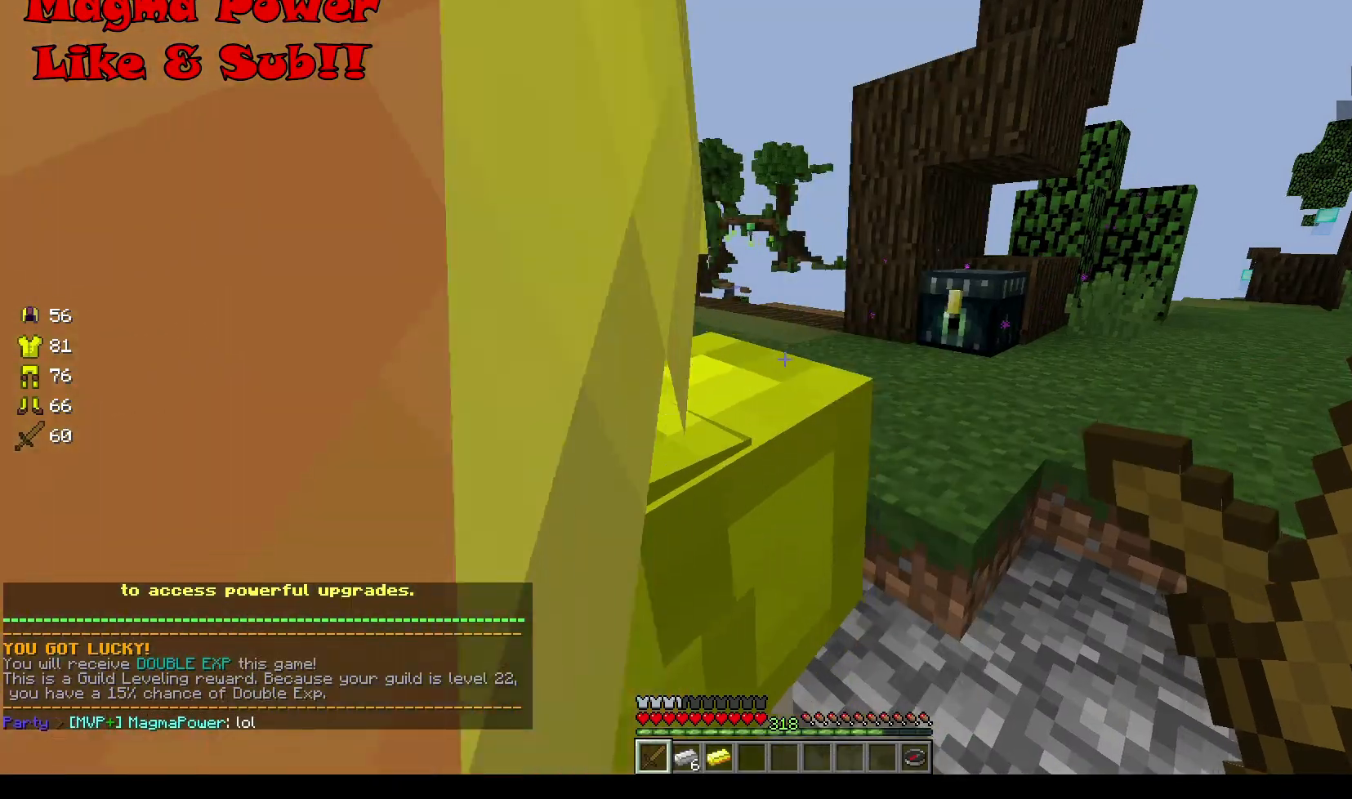
{"keys": ["a"], "mouse": [], "events": [[200, "a", "down"], [200, "d", "up"]]}
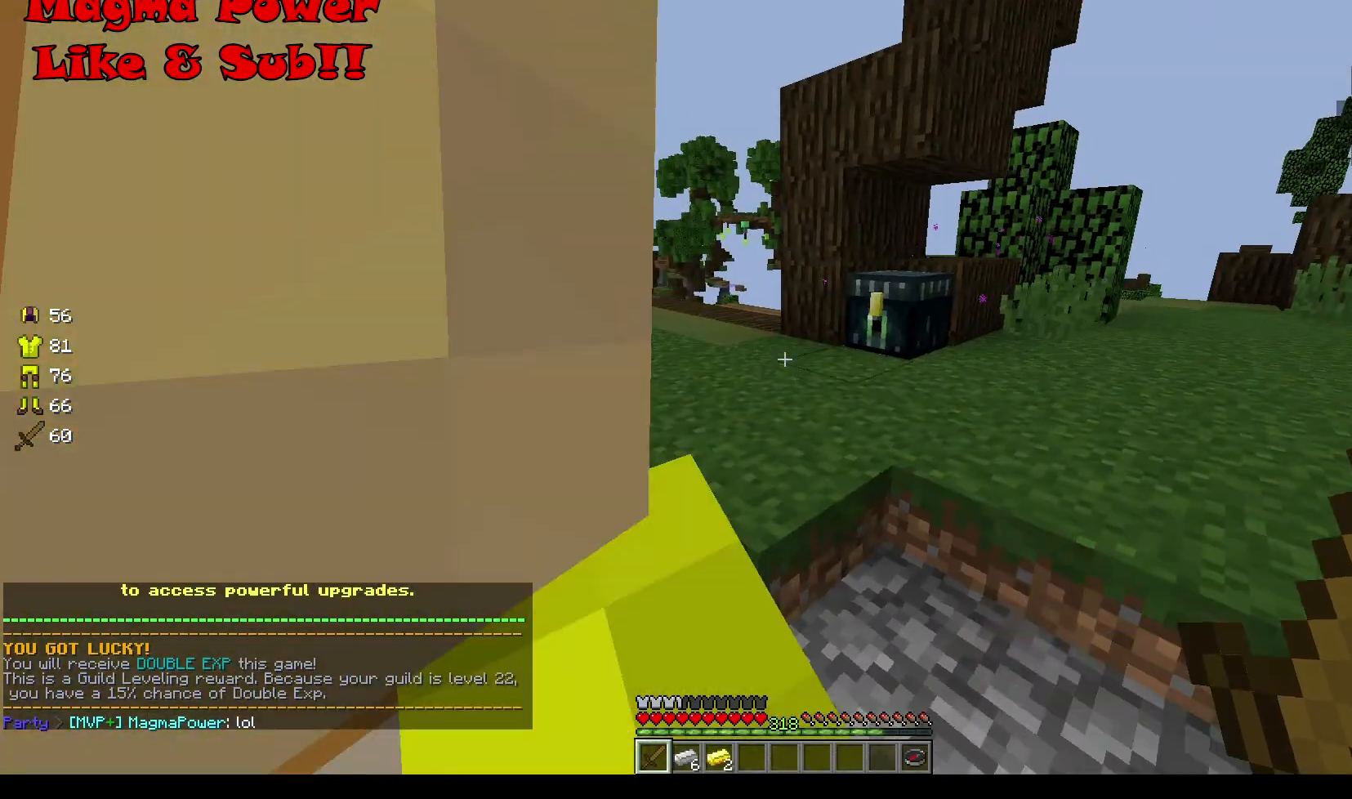
{"keys": ["a"], "mouse": ["left"], "events": [[167, "d", "down"], [367, "a", "up"], [434, "a", "down"], [434, "d", "up"], [434, "mouse_left", "down"]]}
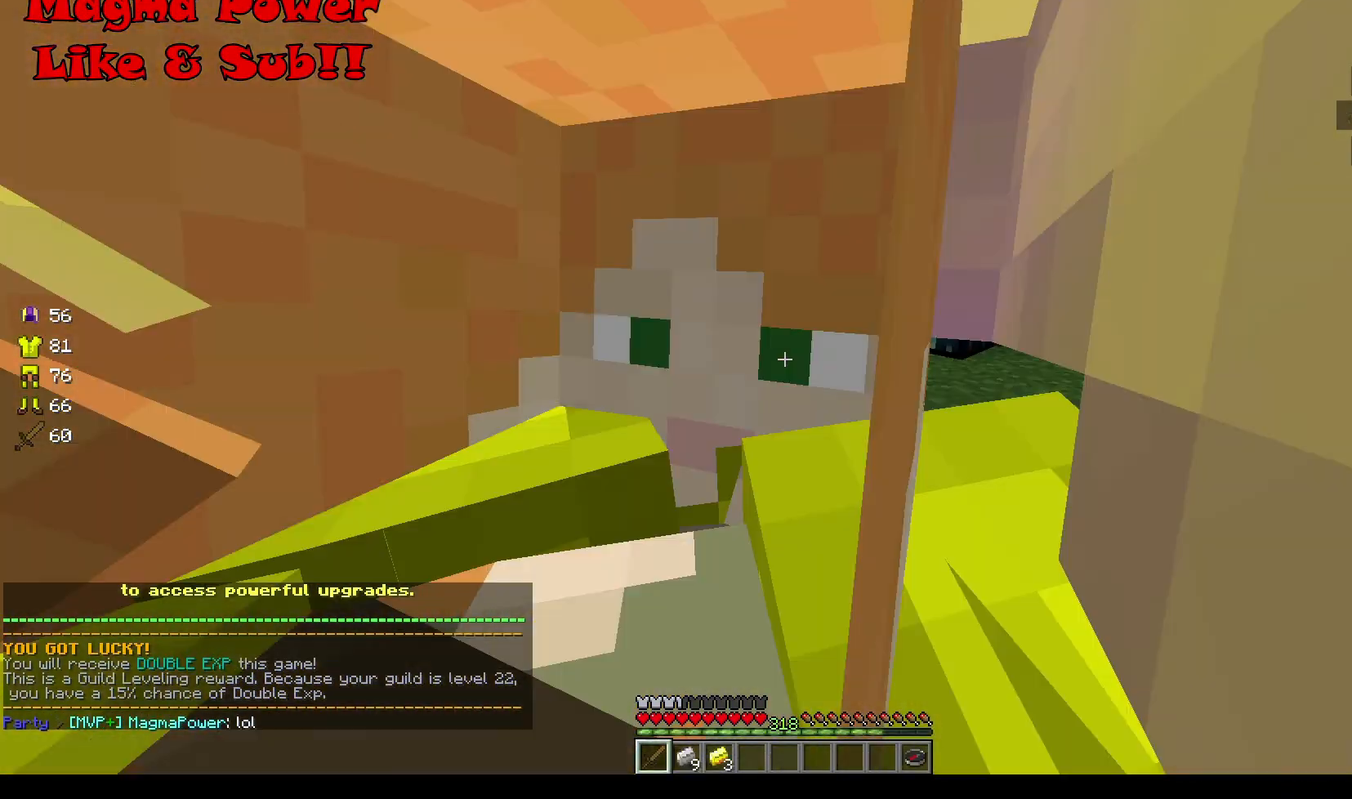
{"keys": ["a"], "mouse": ["left"], "events": []}
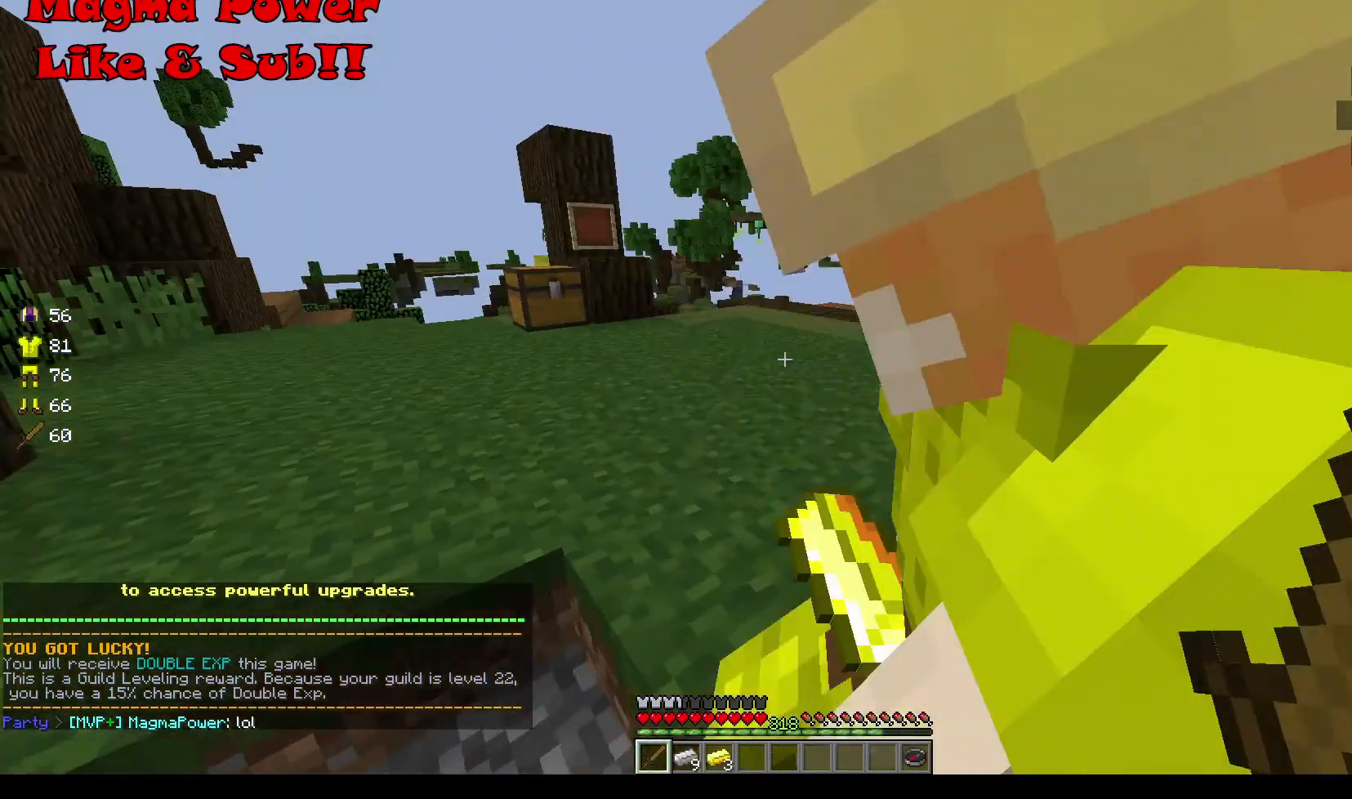
{"keys": ["d"], "mouse": ["left"], "events": [[33, "a", "up"], [33, "d", "down"]]}
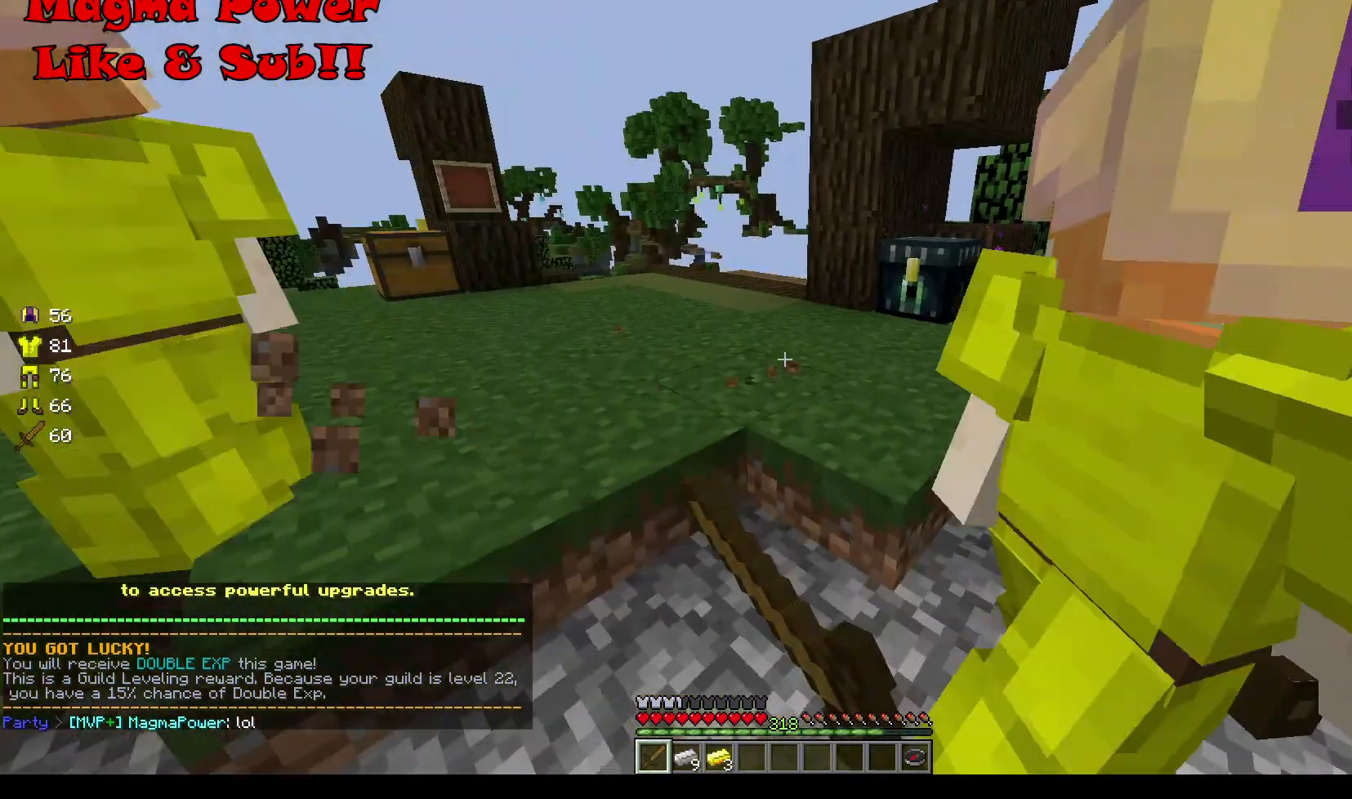
{"keys": ["a", "w"], "mouse": ["left"], "events": [[34, "w", "down"], [167, "w", "up"], [200, "a", "down"], [334, "d", "up"], [501, "w", "down"]]}
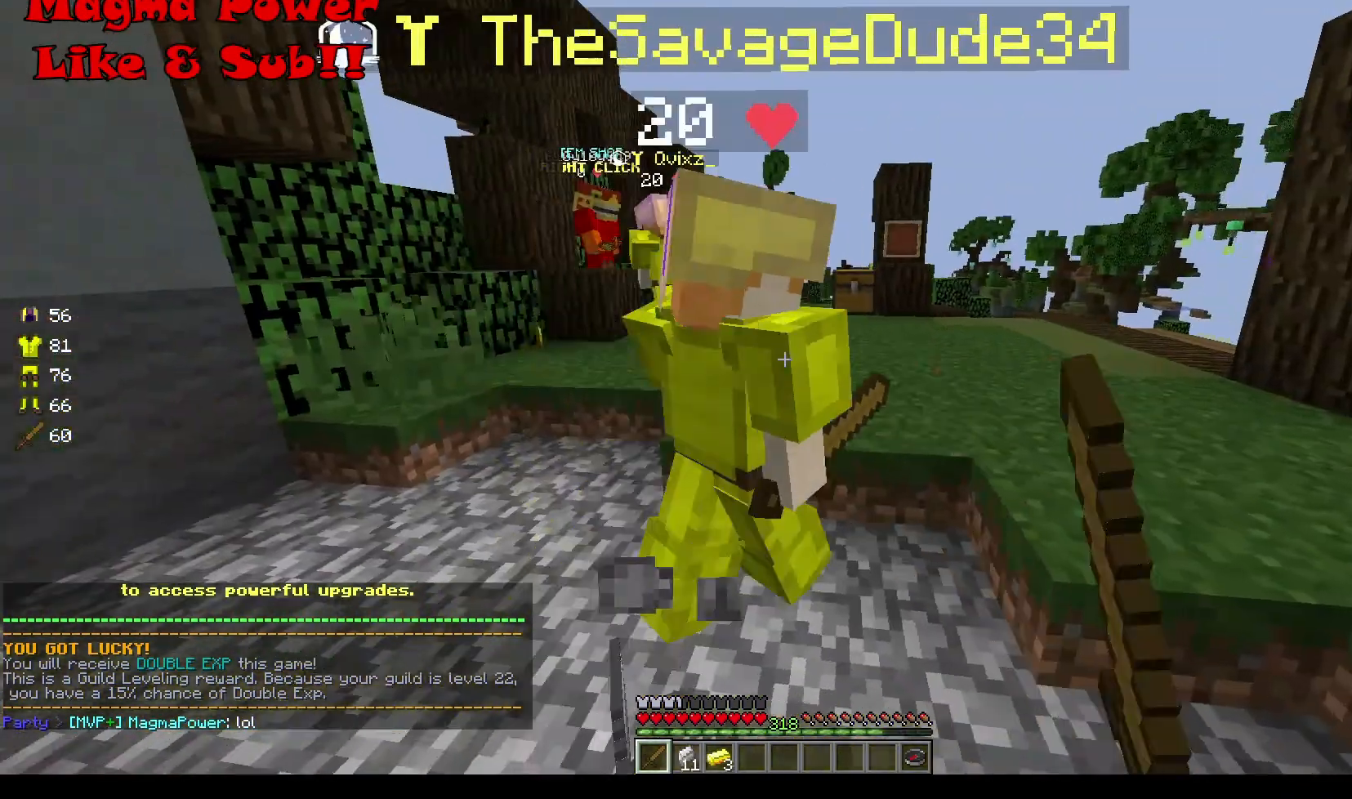
{"keys": ["a", "w"], "mouse": ["left"], "events": []}
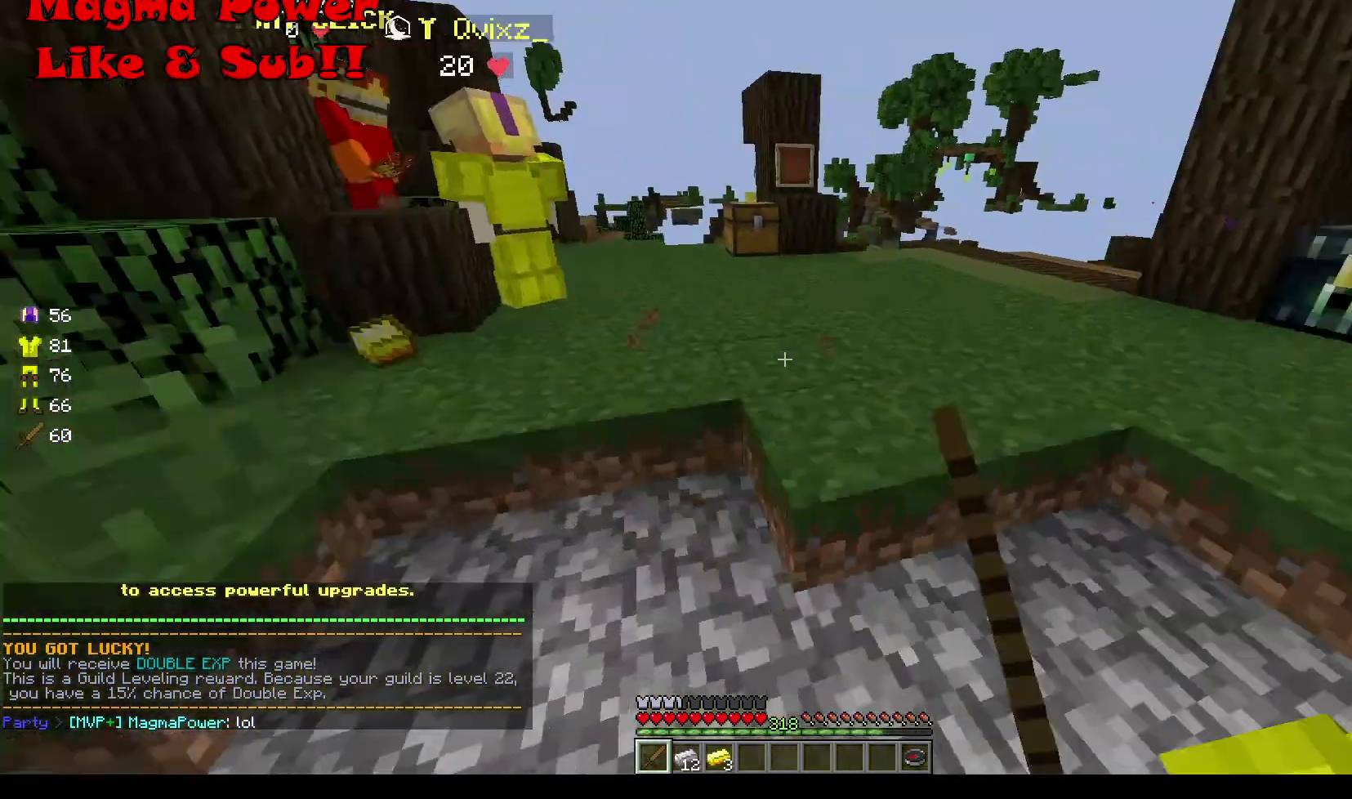
{"keys": ["d", "w"], "mouse": ["left"], "events": [[134, "a", "up"], [134, "d", "down"]]}
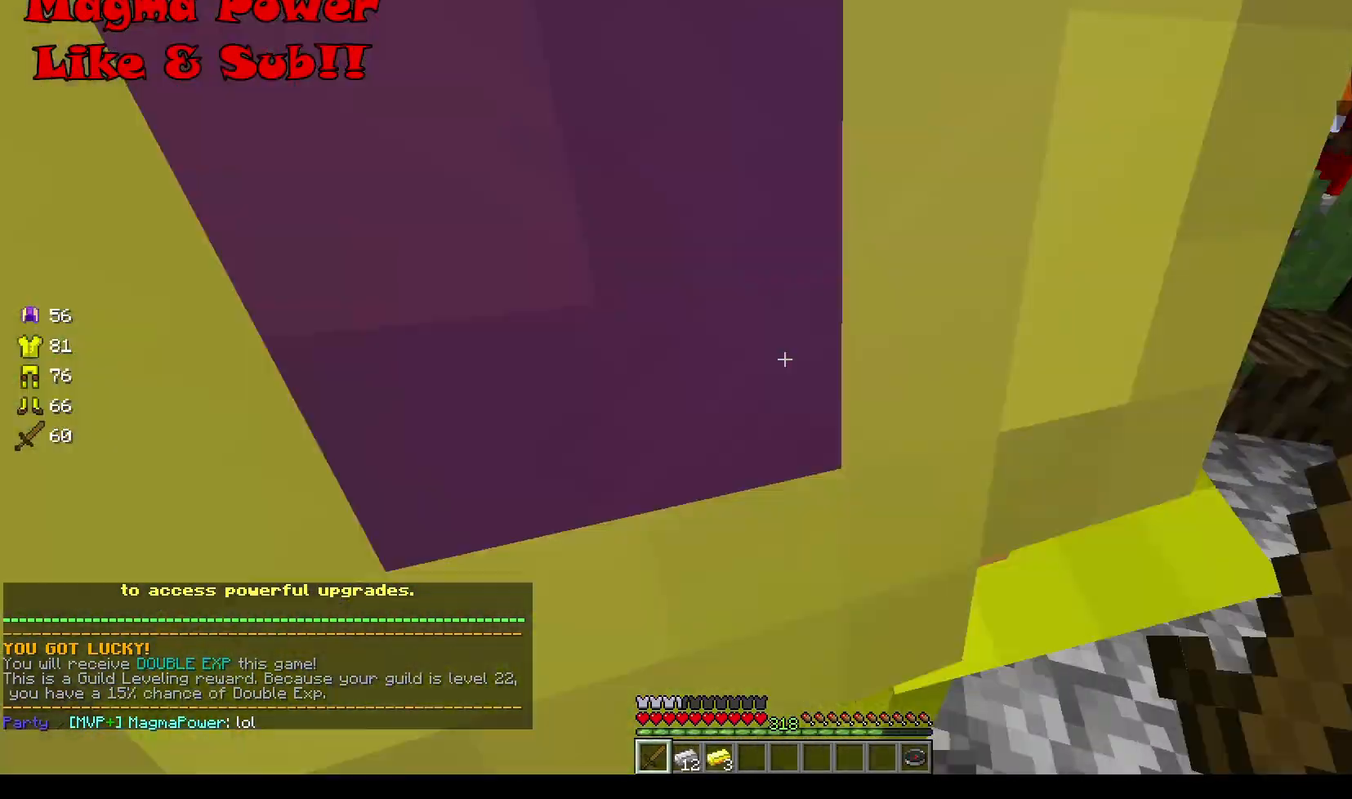
{"keys": ["d", "w"], "mouse": ["left"], "events": []}